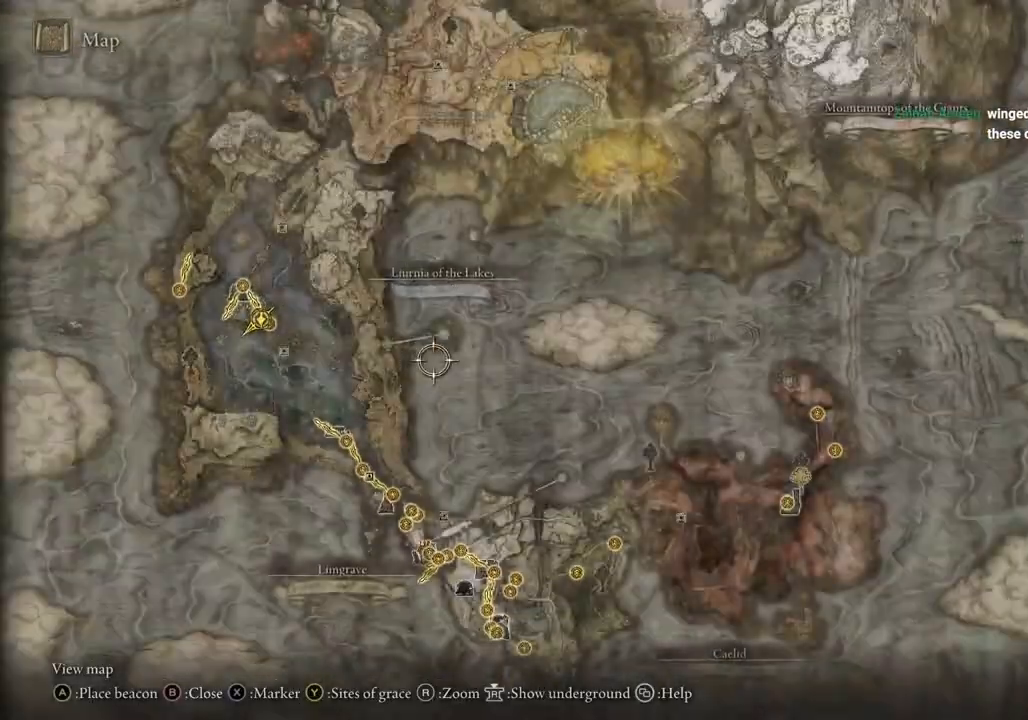
Gameplay with a controller (PlayStation layout); each line is a JSON object with the inputs held at the frame after it (dt_ms = milliseconds from this image to that frame). "events" lists button and stick changes between this image and that frame as [ms after this image, input, new state], when the widget could be followed in between. Not read: L1.
{"dt_ms": 500, "buttons": [], "left_stick": "down", "right_stick": "center", "events": [[17, "right_stick", "center"], [150, "left_stick", "down-right"], [467, "left_stick", "down"]]}
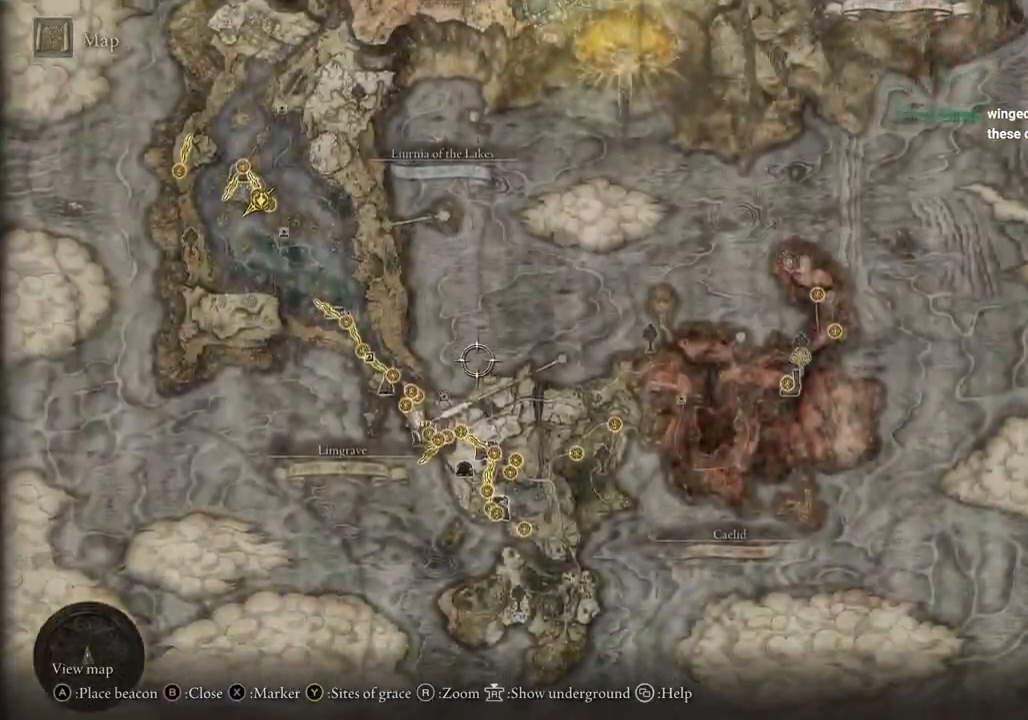
{"dt_ms": 500, "buttons": [], "left_stick": "down", "right_stick": "up-right", "events": [[267, "right_stick", "left"], [450, "right_stick", "up-right"]]}
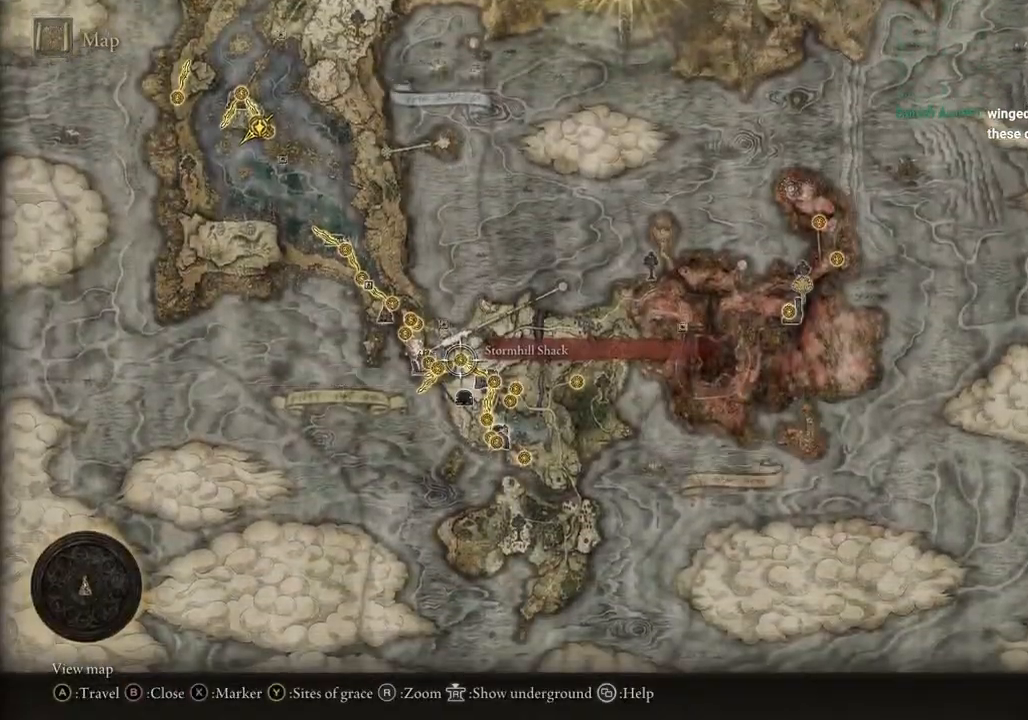
{"dt_ms": 500, "buttons": [], "left_stick": "up-left", "right_stick": "center", "events": [[183, "left_stick", "up"], [200, "right_stick", "up"], [367, "left_stick", "up-left"], [383, "right_stick", "center"]]}
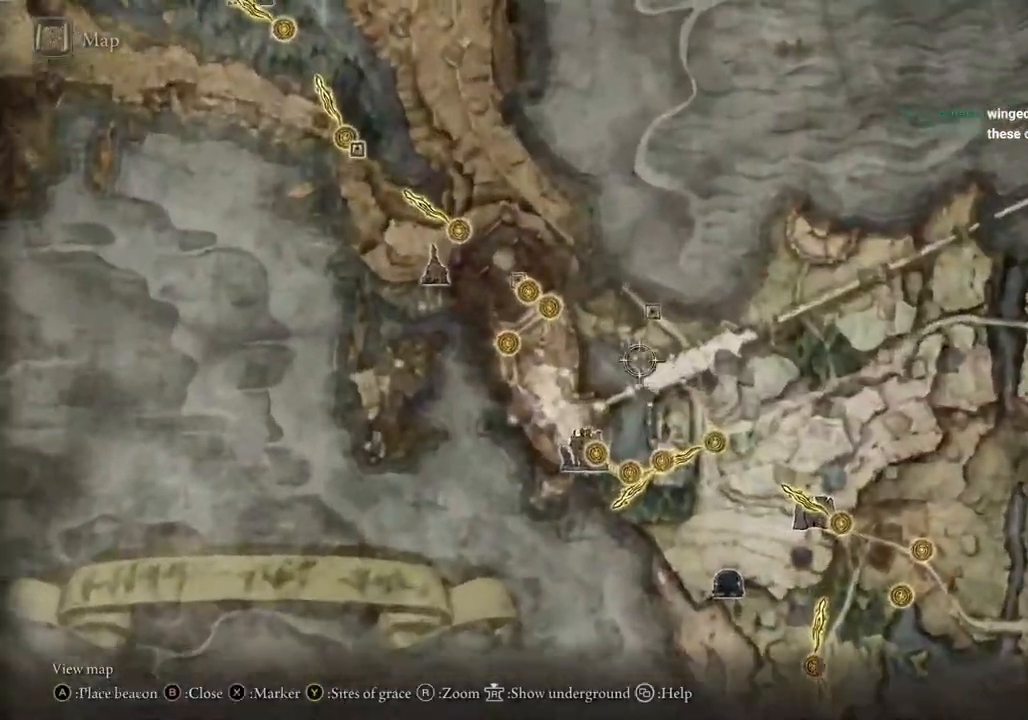
{"dt_ms": 500, "buttons": [], "left_stick": "down-left", "right_stick": "center", "events": [[67, "left_stick", "center"], [133, "left_stick", "down-left"], [200, "right_stick", "up"], [450, "right_stick", "center"]]}
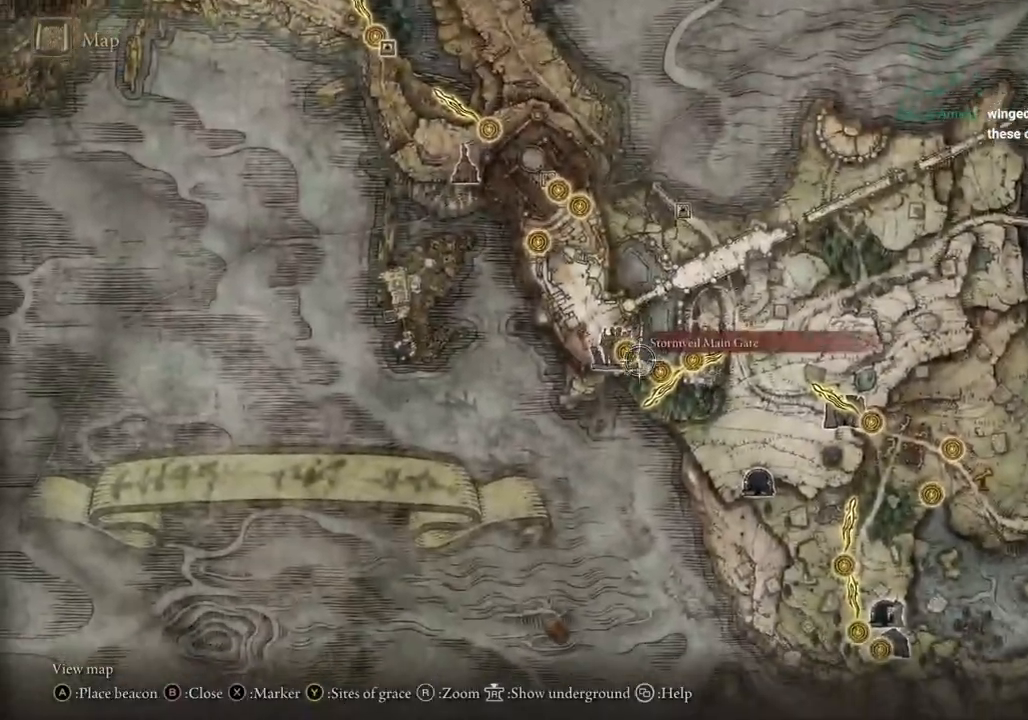
{"dt_ms": 500, "buttons": [], "left_stick": "center", "right_stick": "center", "events": [[133, "left_stick", "down"], [500, "left_stick", "center"]]}
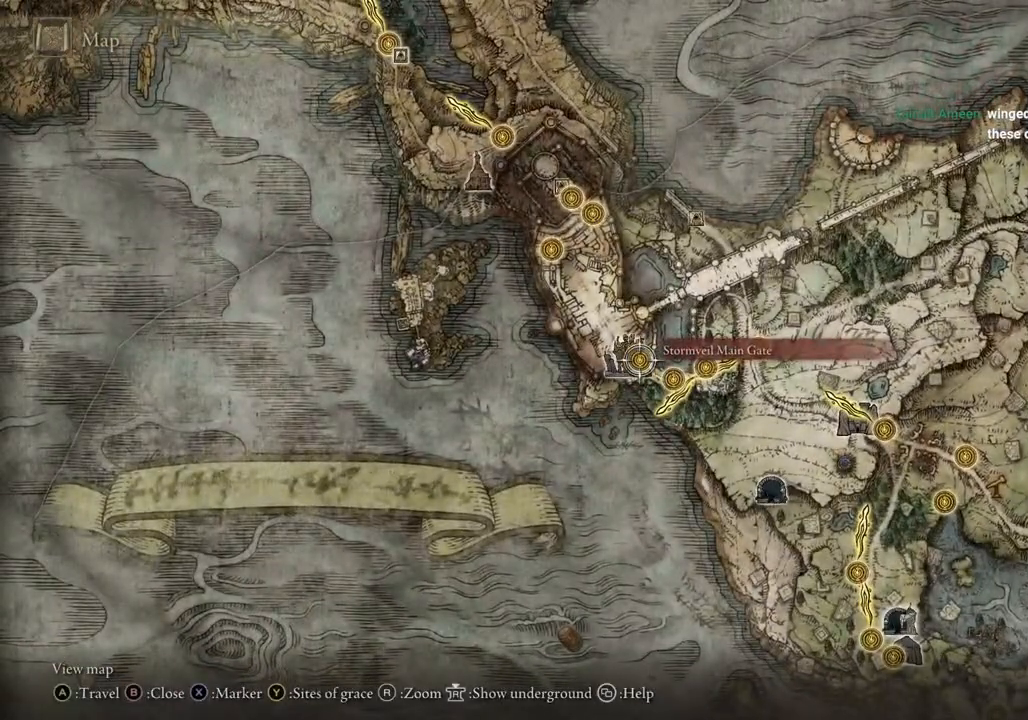
{"dt_ms": 500, "buttons": [], "left_stick": "center", "right_stick": "center", "events": [[100, "CROSS", "down"], [183, "CROSS", "up"], [283, "CROSS", "down"], [367, "CROSS", "up"]]}
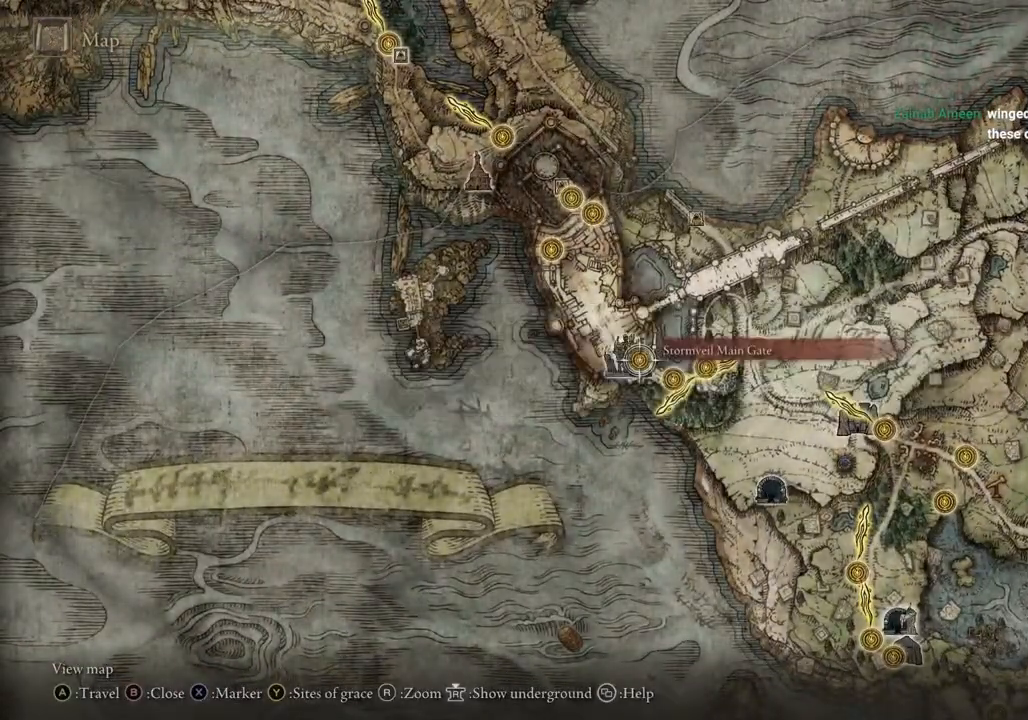
{"dt_ms": 500, "buttons": [], "left_stick": "center", "right_stick": "center", "events": []}
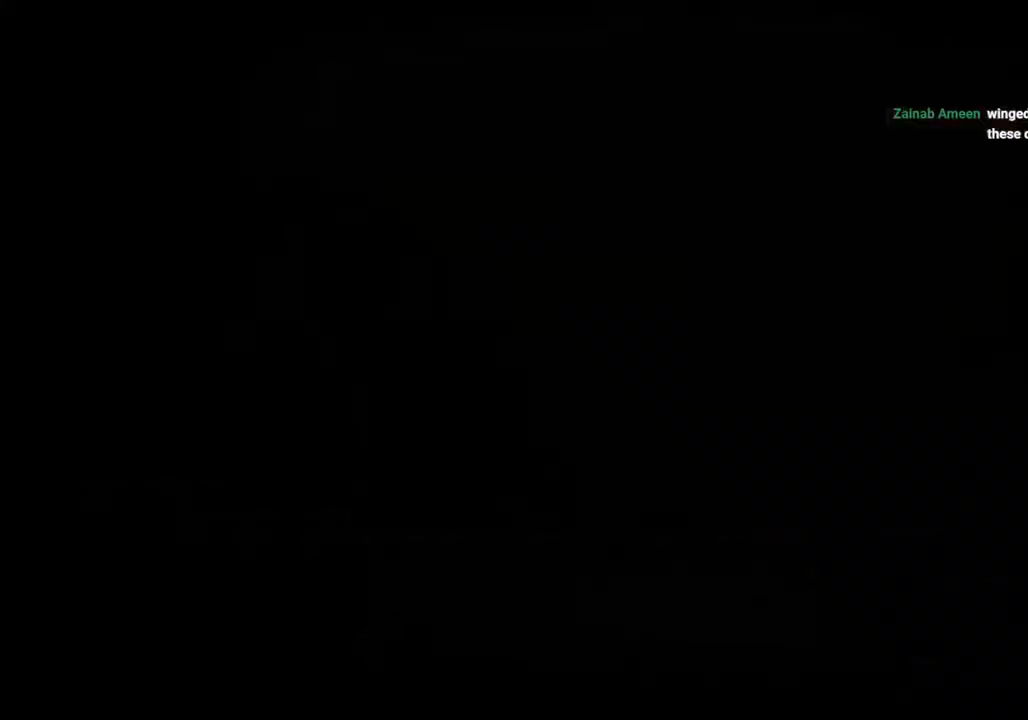
{"dt_ms": 500, "buttons": [], "left_stick": "center", "right_stick": "center", "events": []}
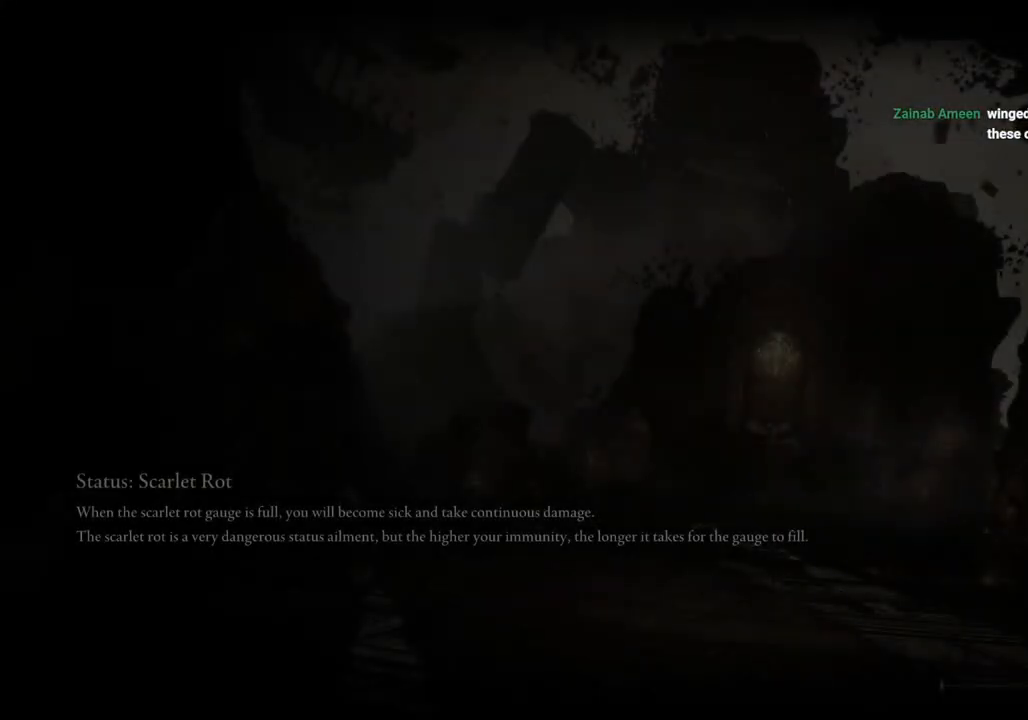
{"dt_ms": 500, "buttons": [], "left_stick": "center", "right_stick": "center", "events": []}
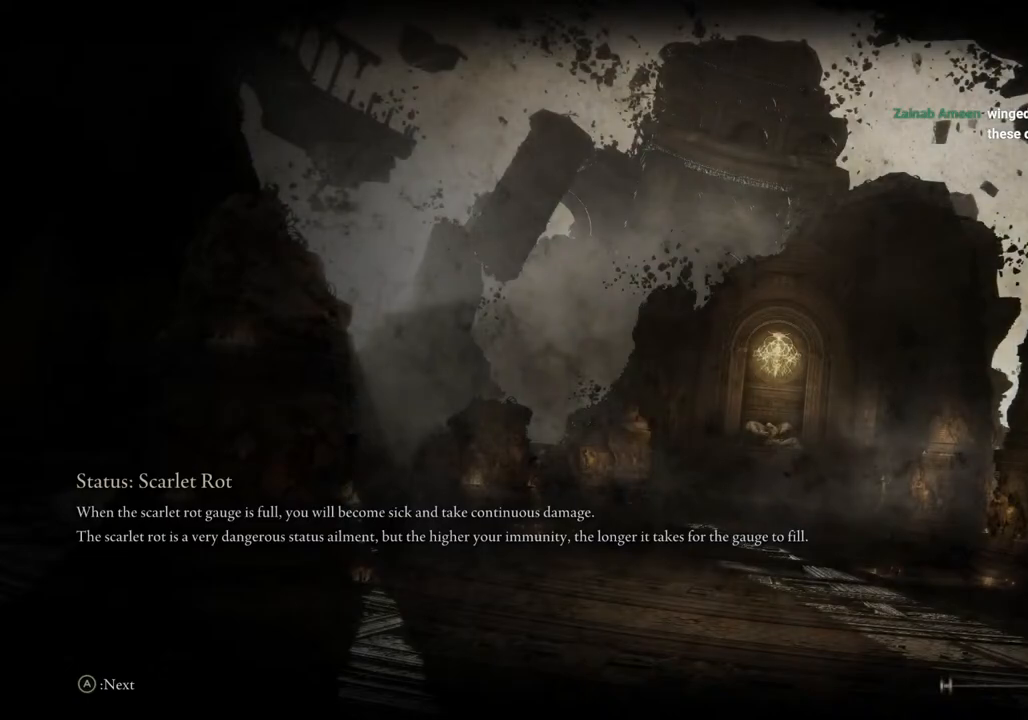
{"dt_ms": 500, "buttons": [], "left_stick": "center", "right_stick": "center", "events": []}
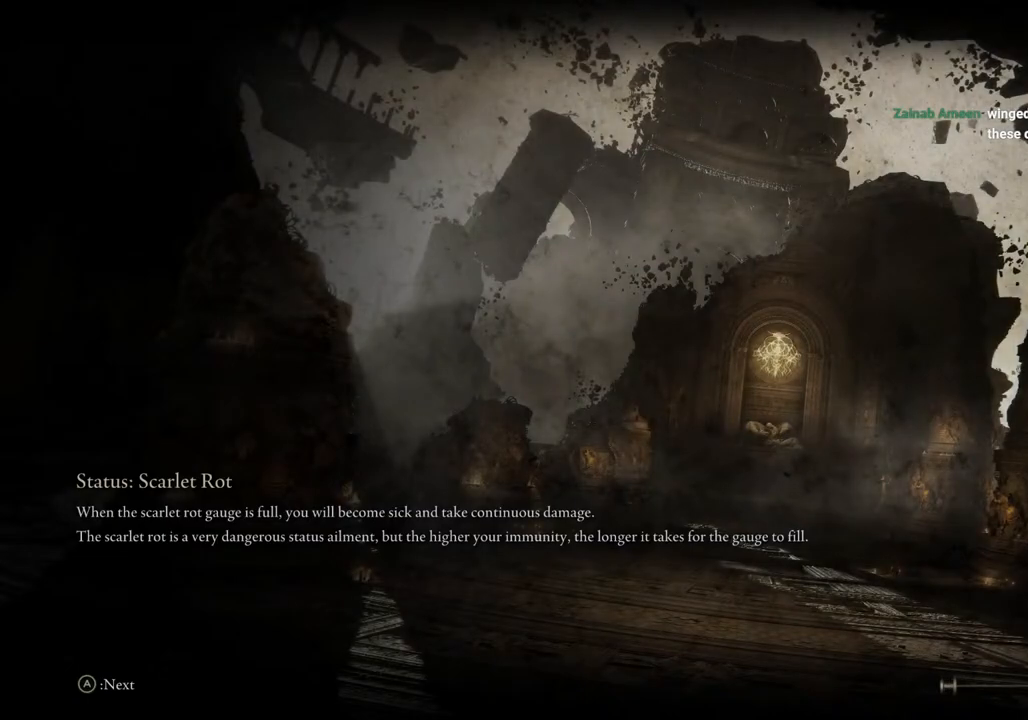
{"dt_ms": 500, "buttons": [], "left_stick": "center", "right_stick": "center", "events": []}
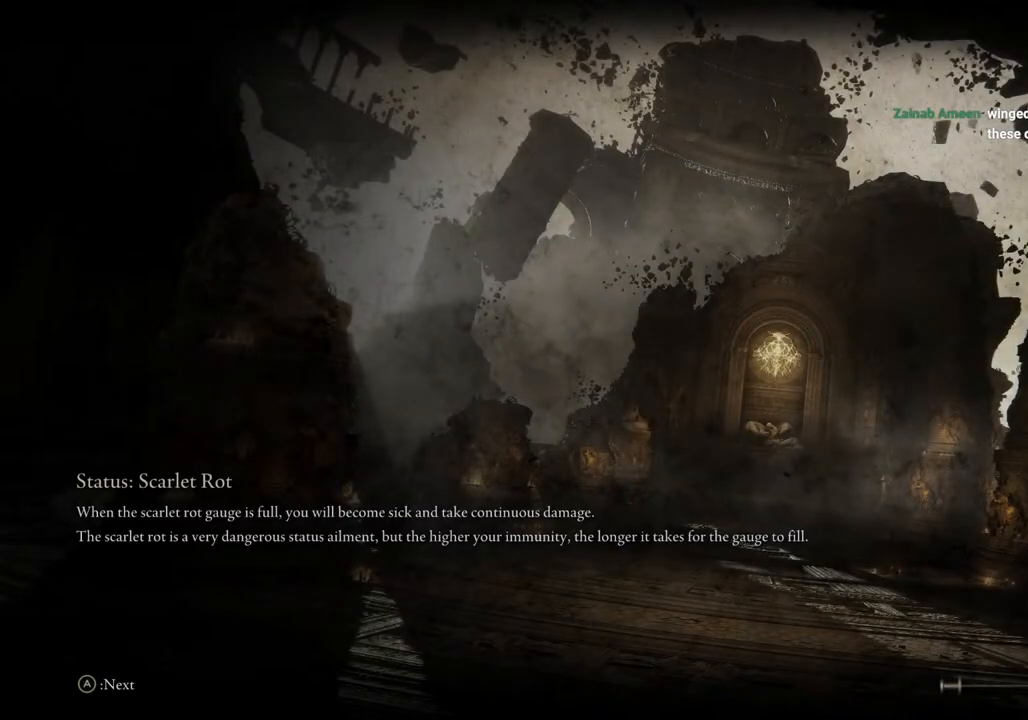
{"dt_ms": 500, "buttons": [], "left_stick": "center", "right_stick": "center", "events": []}
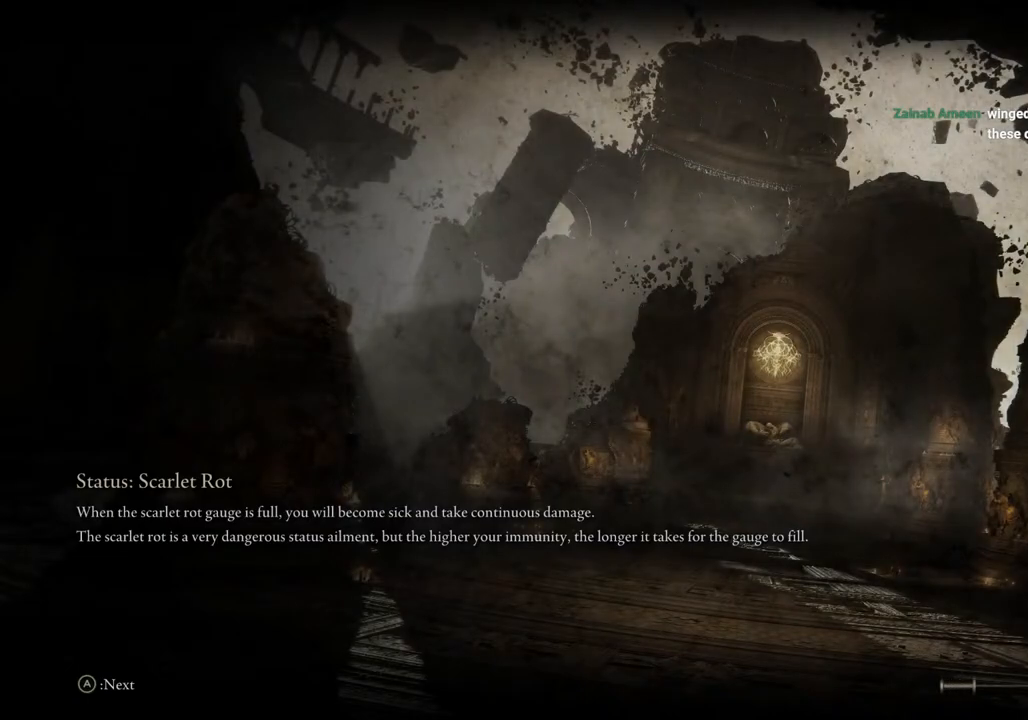
{"dt_ms": 500, "buttons": [], "left_stick": "center", "right_stick": "center", "events": []}
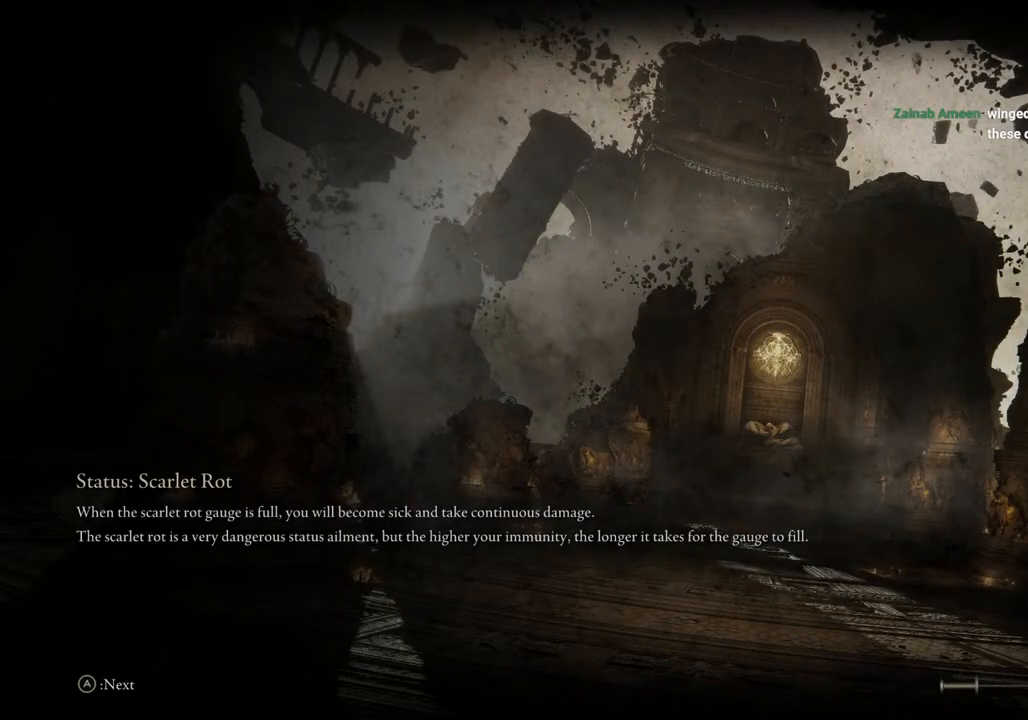
{"dt_ms": 500, "buttons": [], "left_stick": "center", "right_stick": "center", "events": []}
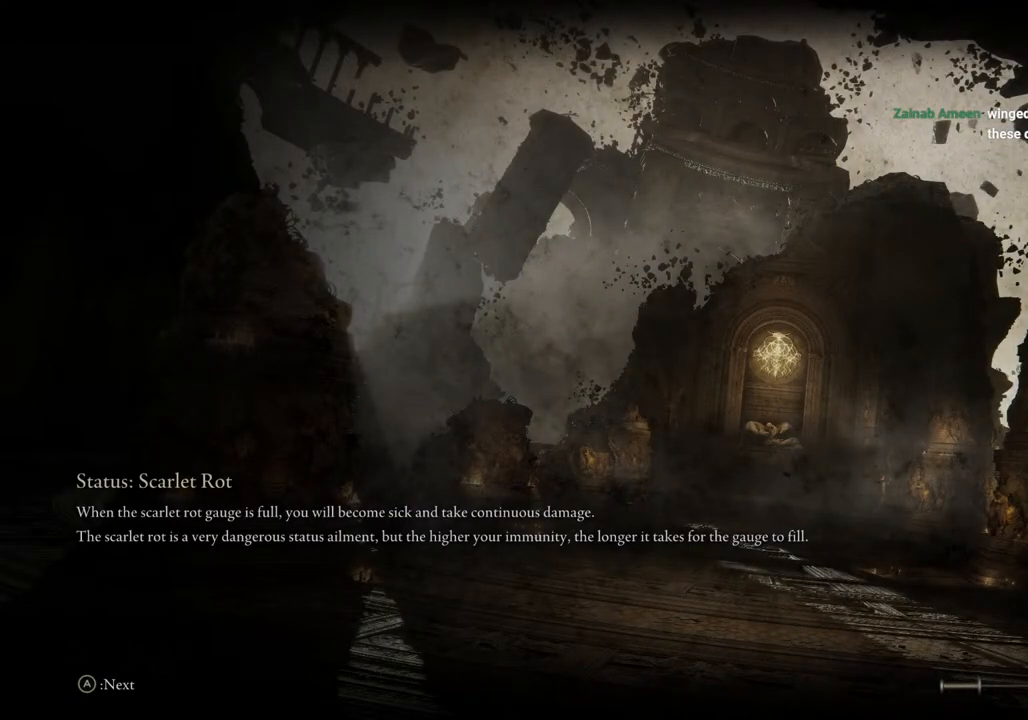
{"dt_ms": 500, "buttons": [], "left_stick": "center", "right_stick": "center", "events": []}
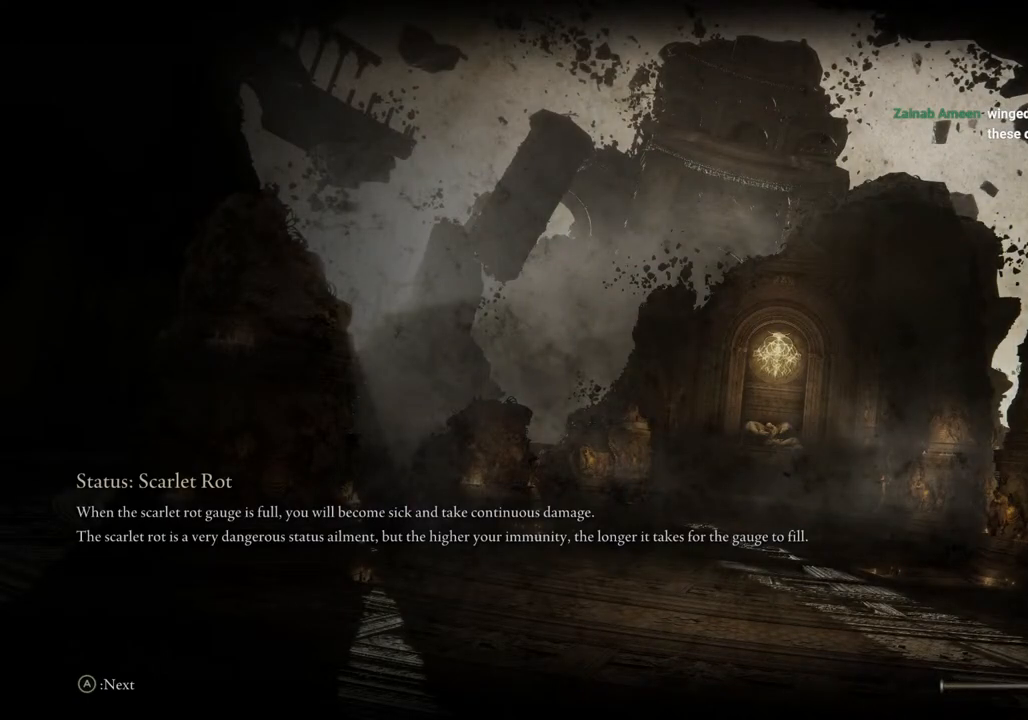
{"dt_ms": 500, "buttons": [], "left_stick": "center", "right_stick": "center", "events": []}
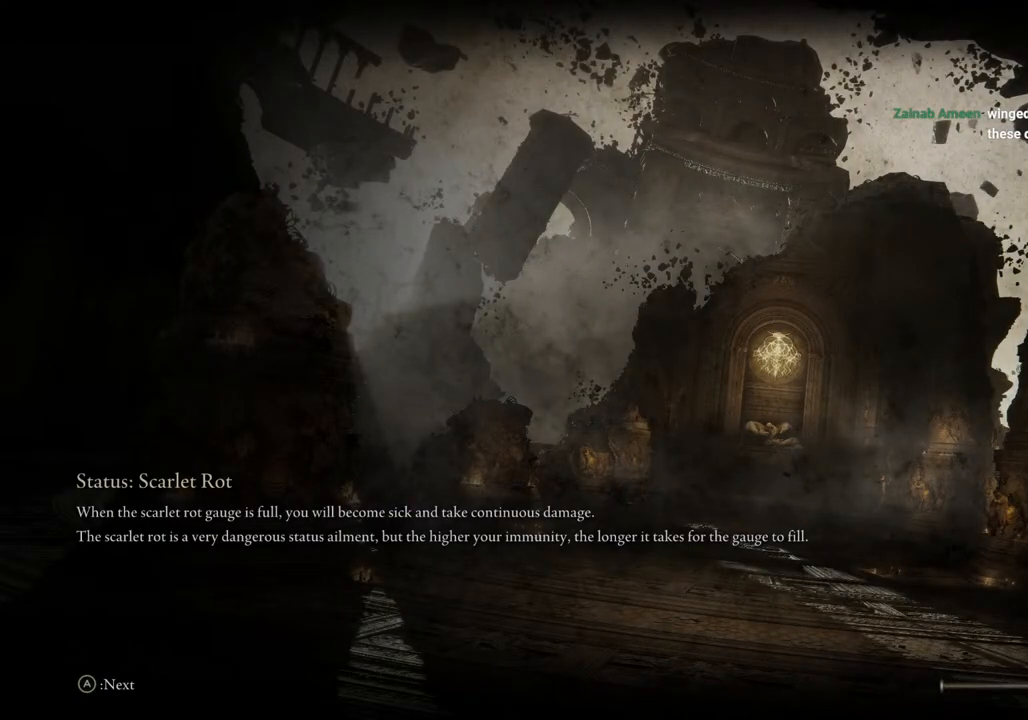
{"dt_ms": 500, "buttons": [], "left_stick": "up", "right_stick": "center", "events": [[217, "left_stick", "up"]]}
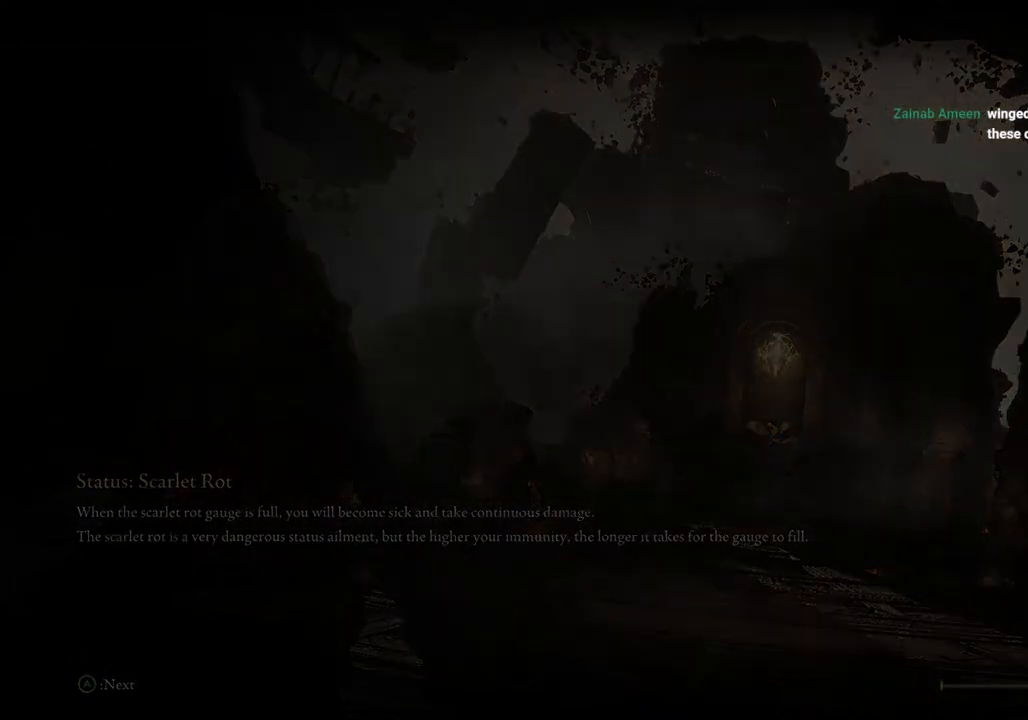
{"dt_ms": 500, "buttons": ["CIRCLE"], "left_stick": "up", "right_stick": "center", "events": [[317, "CIRCLE", "down"]]}
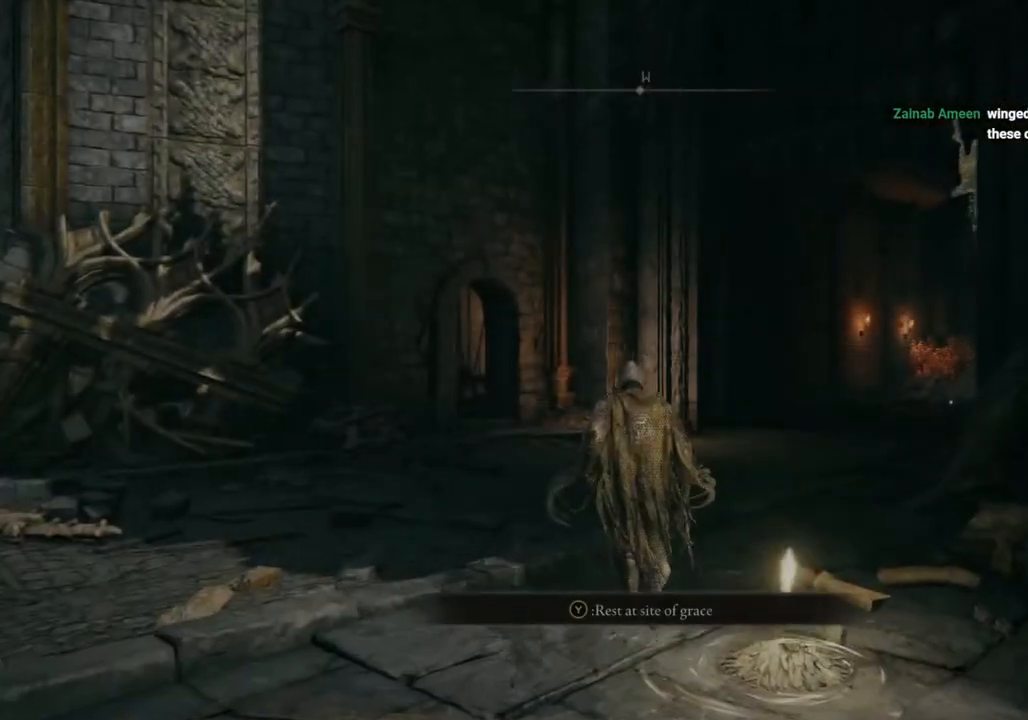
{"dt_ms": 500, "buttons": ["CIRCLE"], "left_stick": "up", "right_stick": "center", "events": []}
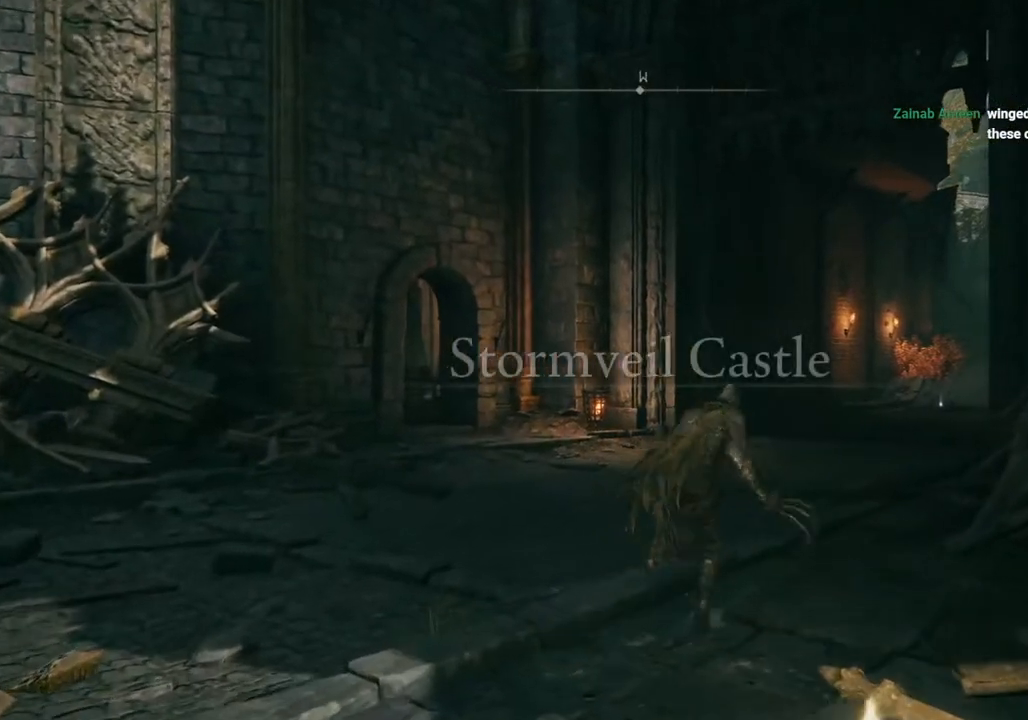
{"dt_ms": 500, "buttons": ["CIRCLE"], "left_stick": "up", "right_stick": "center", "events": []}
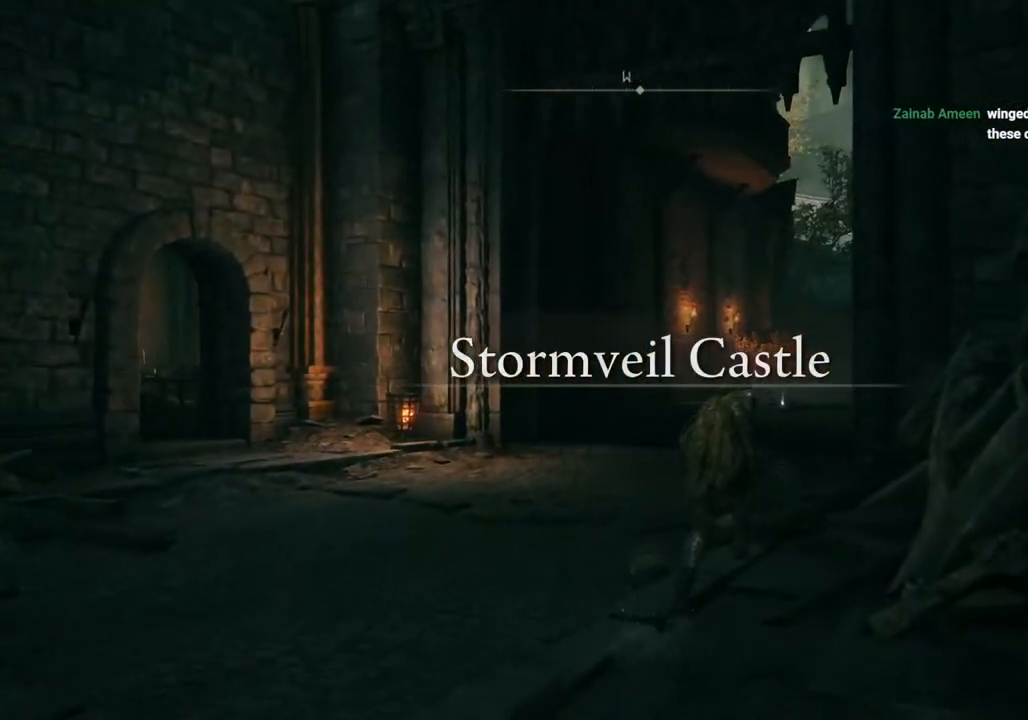
{"dt_ms": 500, "buttons": [], "left_stick": "up-left", "right_stick": "center", "events": [[100, "CIRCLE", "up"], [117, "TOUCHPAD", "down"], [117, "left_stick", "center"], [233, "TOUCHPAD", "up"], [500, "left_stick", "up-left"]]}
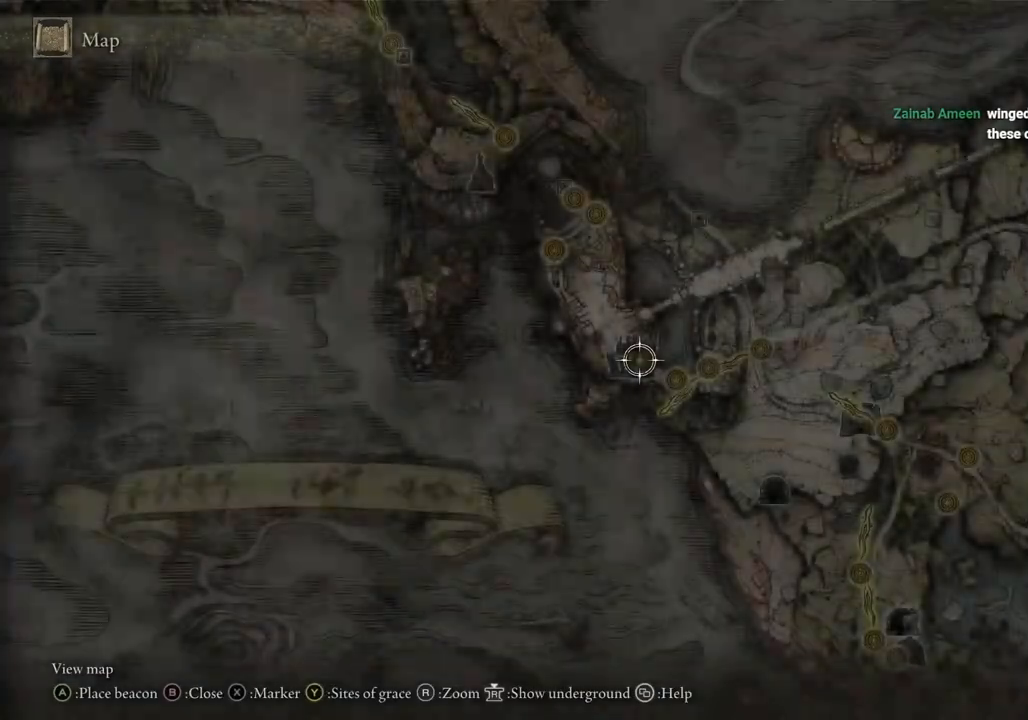
{"dt_ms": 500, "buttons": [], "left_stick": "up-left", "right_stick": "center", "events": []}
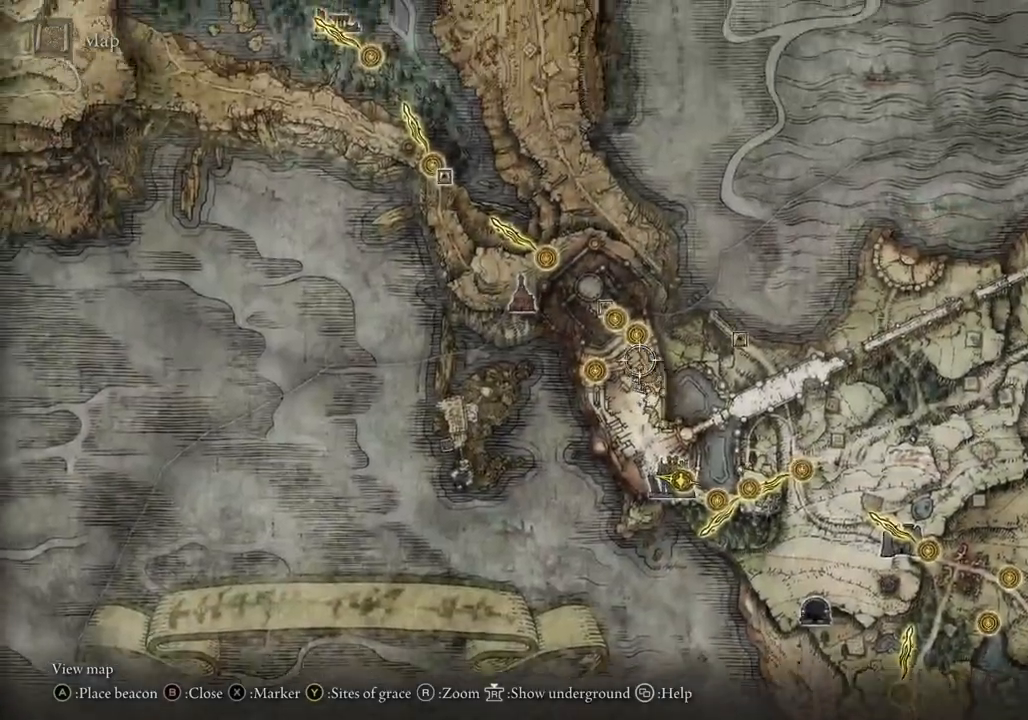
{"dt_ms": 500, "buttons": [], "left_stick": "up-left", "right_stick": "center", "events": []}
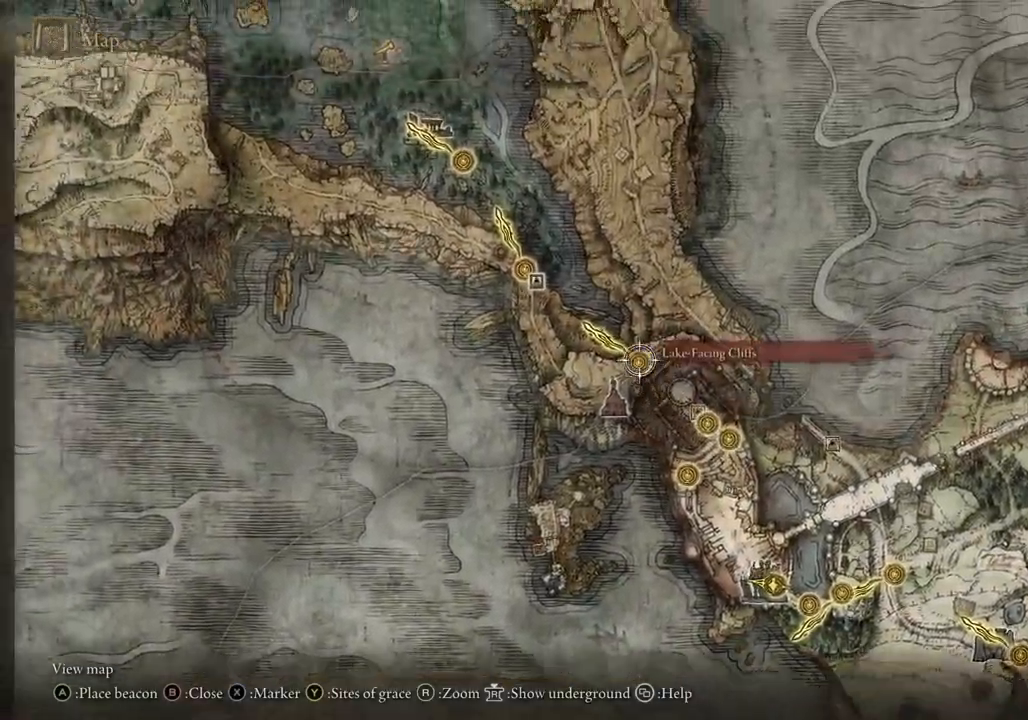
{"dt_ms": 500, "buttons": [], "left_stick": "down", "right_stick": "center", "events": [[117, "left_stick", "center"], [167, "right_stick", "up-right"], [350, "right_stick", "center"], [467, "left_stick", "down"]]}
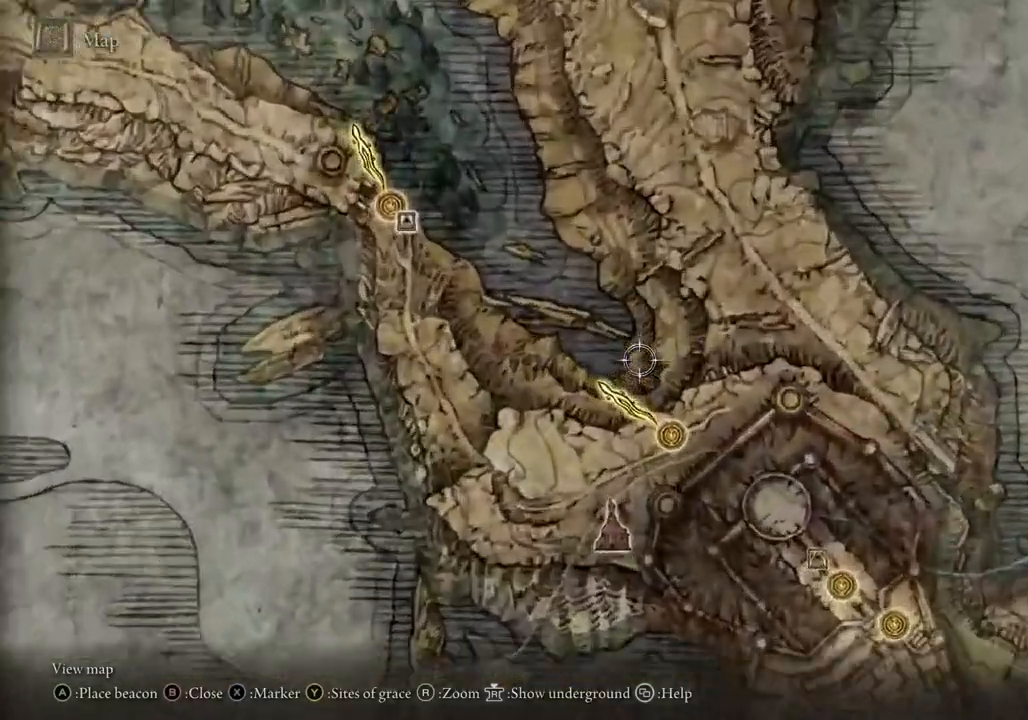
{"dt_ms": 500, "buttons": [], "left_stick": "center", "right_stick": "center", "events": [[433, "left_stick", "center"]]}
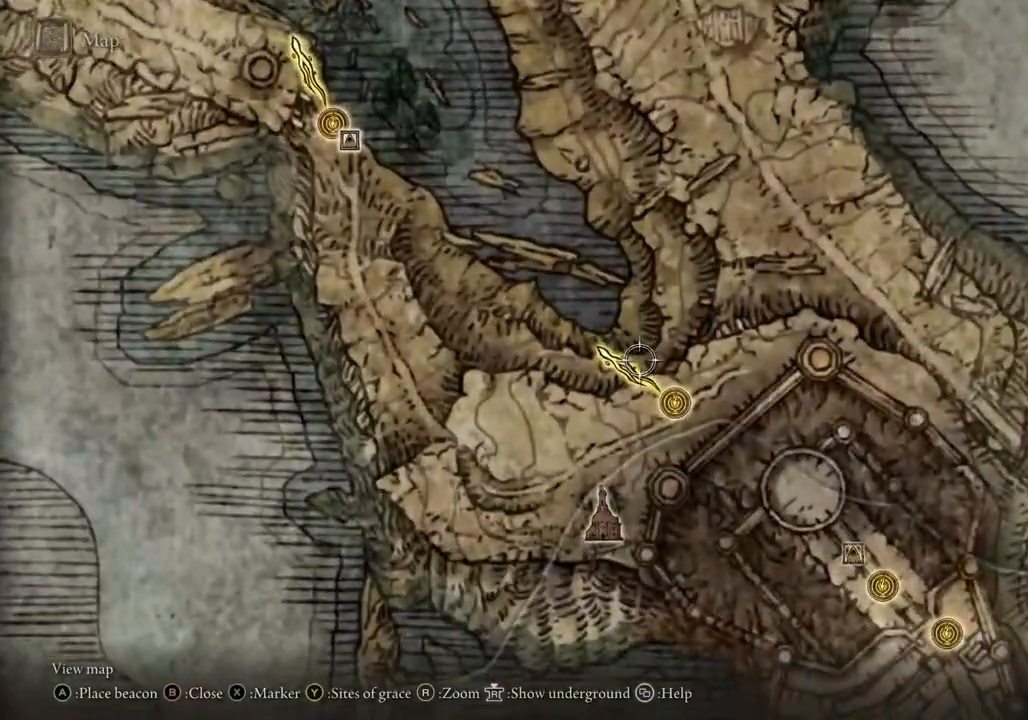
{"dt_ms": 500, "buttons": [], "left_stick": "center", "right_stick": "left", "events": [[50, "right_stick", "down"], [200, "right_stick", "left"]]}
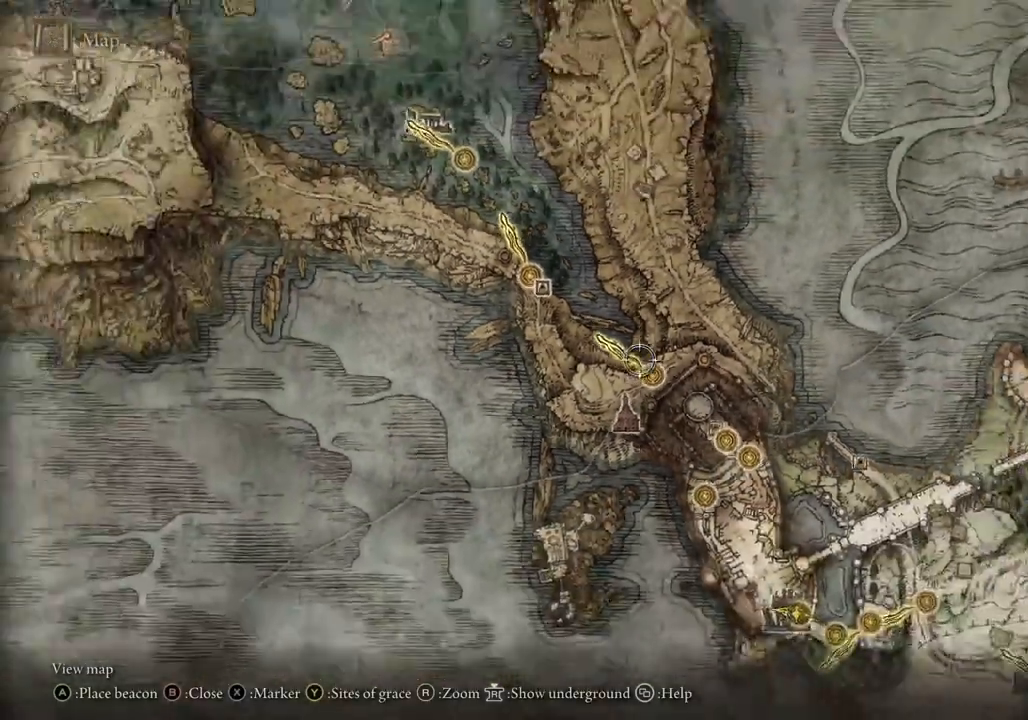
{"dt_ms": 500, "buttons": [], "left_stick": "down", "right_stick": "left", "events": [[33, "left_stick", "down"], [83, "right_stick", "down-left"], [200, "right_stick", "left"]]}
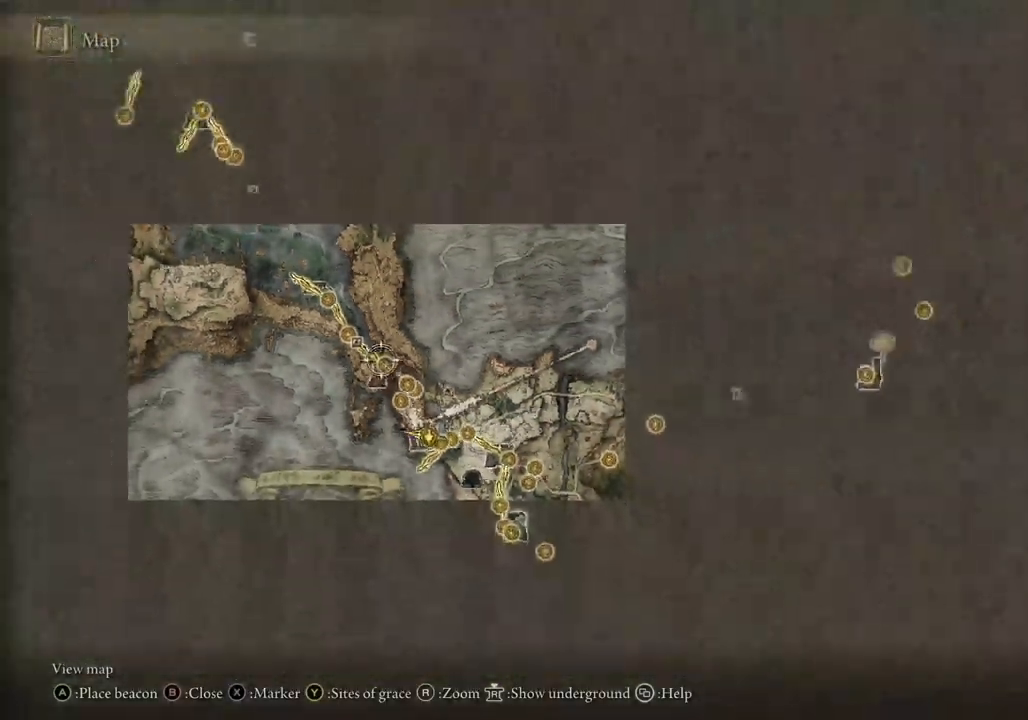
{"dt_ms": 500, "buttons": [], "left_stick": "down", "right_stick": "right", "events": [[317, "right_stick", "center"], [483, "right_stick", "right"]]}
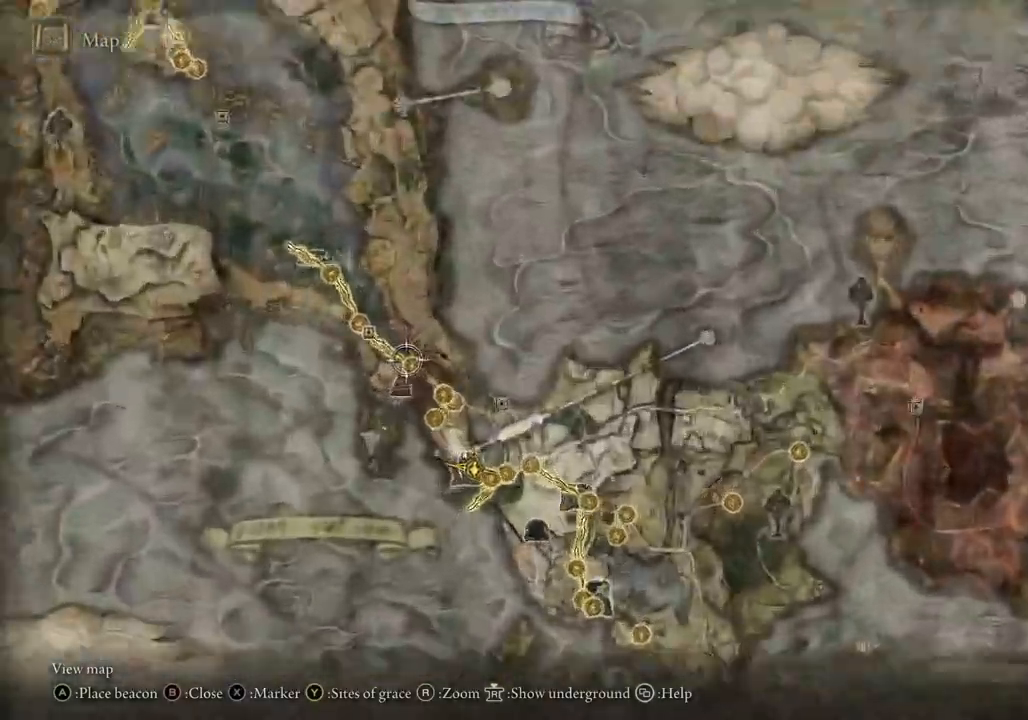
{"dt_ms": 1000, "buttons": [], "left_stick": "center", "right_stick": "center"}